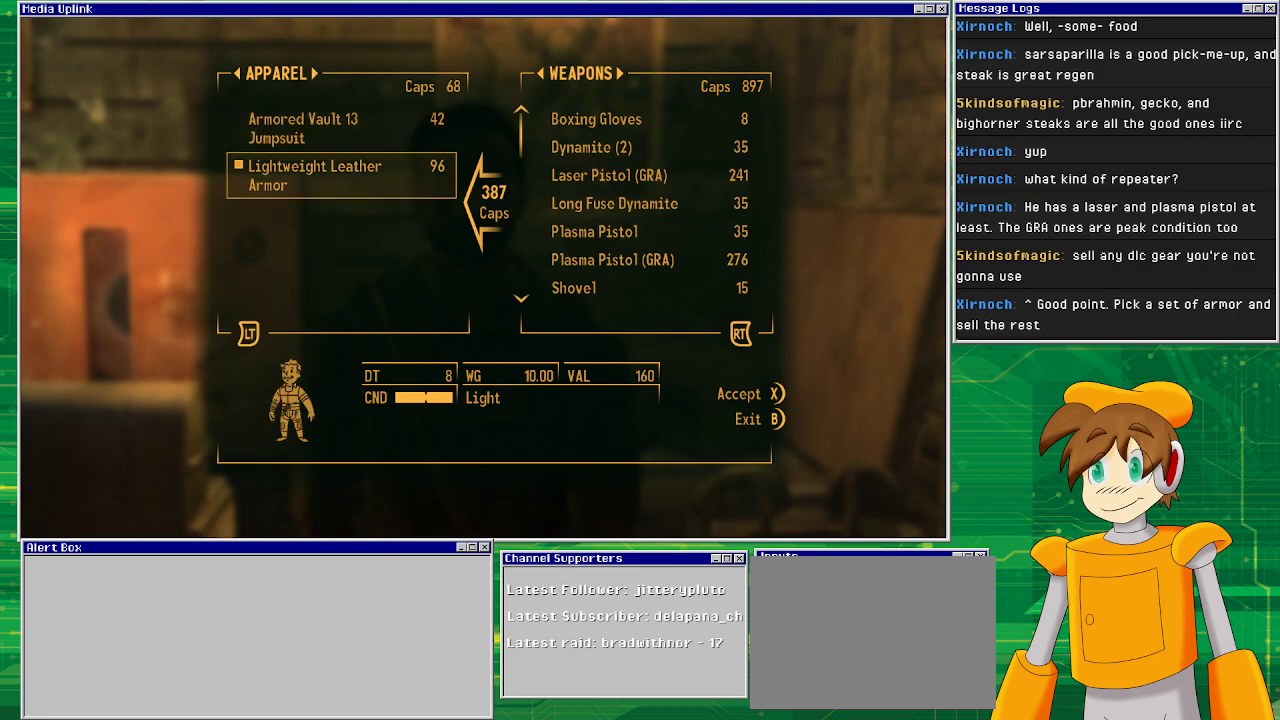
Gameplay with a controller (PlayStation layout); each line is a JSON object with the inputs held at the frame after it. "events" lists button and stick changes between this image and that frame as [ms after this image, input, new state], when the widget could be followed in between. Not read: L3 R1 R3.
{"buttons": ["DPAD_UP"], "left_stick": "center", "right_stick": "center", "events": [[400, "DPAD_UP", "down"]]}
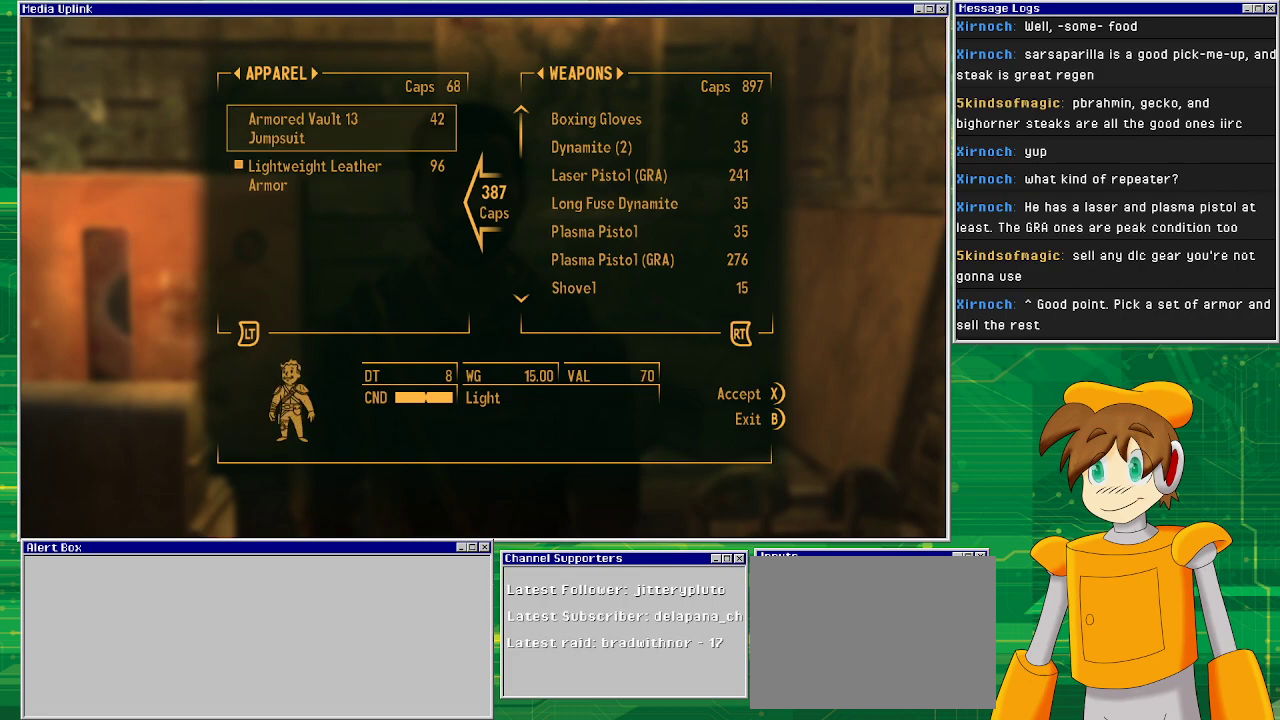
{"buttons": [], "left_stick": "center", "right_stick": "center", "events": [[17, "DPAD_UP", "up"]]}
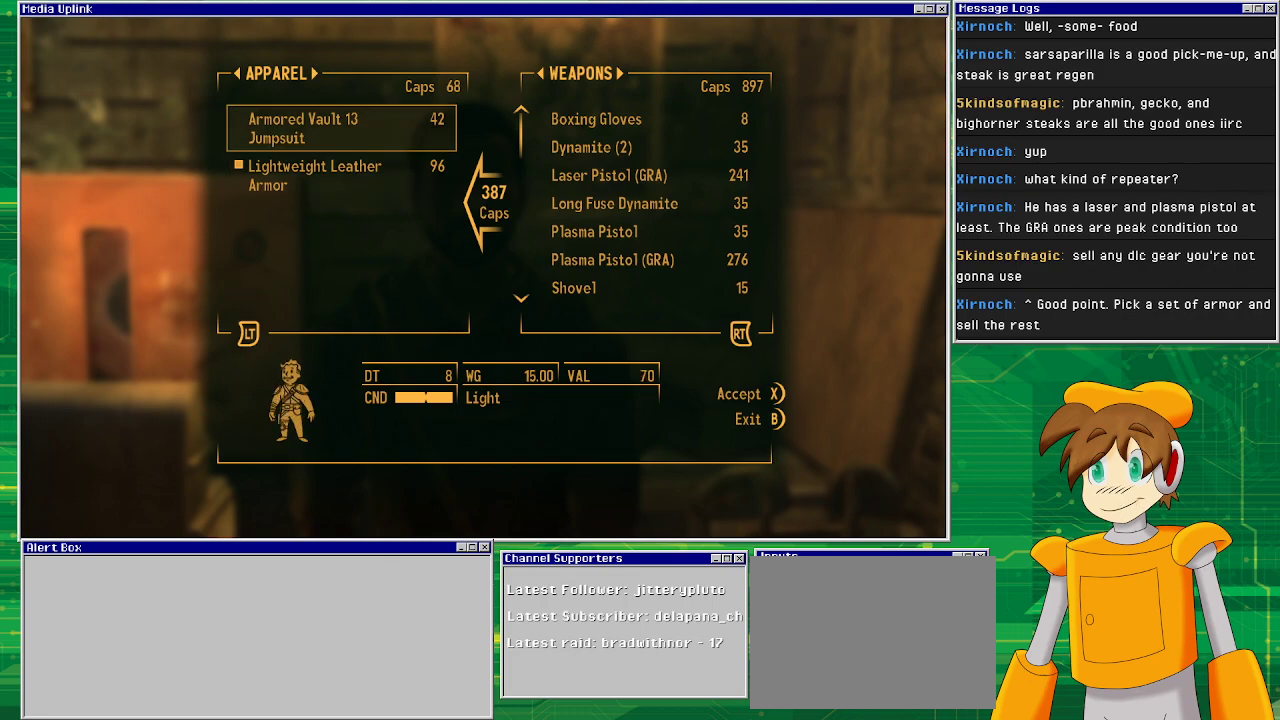
{"buttons": [], "left_stick": "center", "right_stick": "center", "events": []}
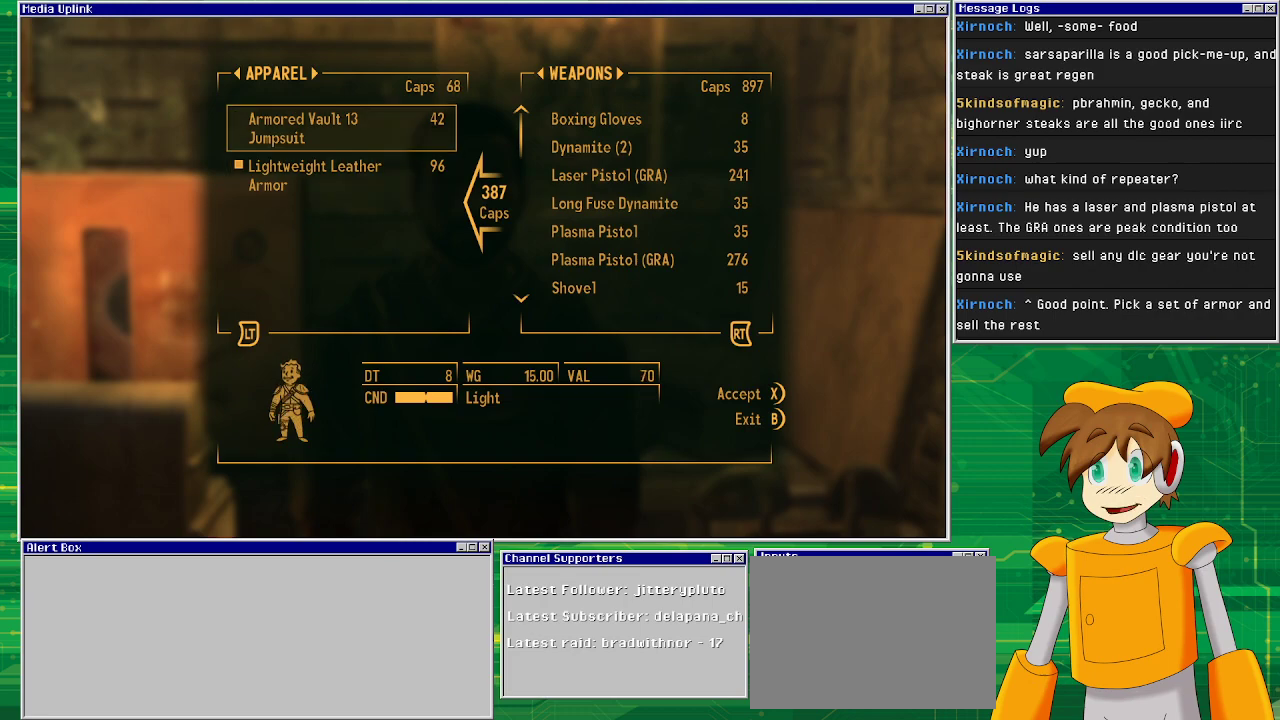
{"buttons": [], "left_stick": "center", "right_stick": "center", "events": [[33, "DPAD_DOWN", "down"], [167, "DPAD_DOWN", "up"], [383, "DPAD_UP", "down"], [483, "DPAD_UP", "up"]]}
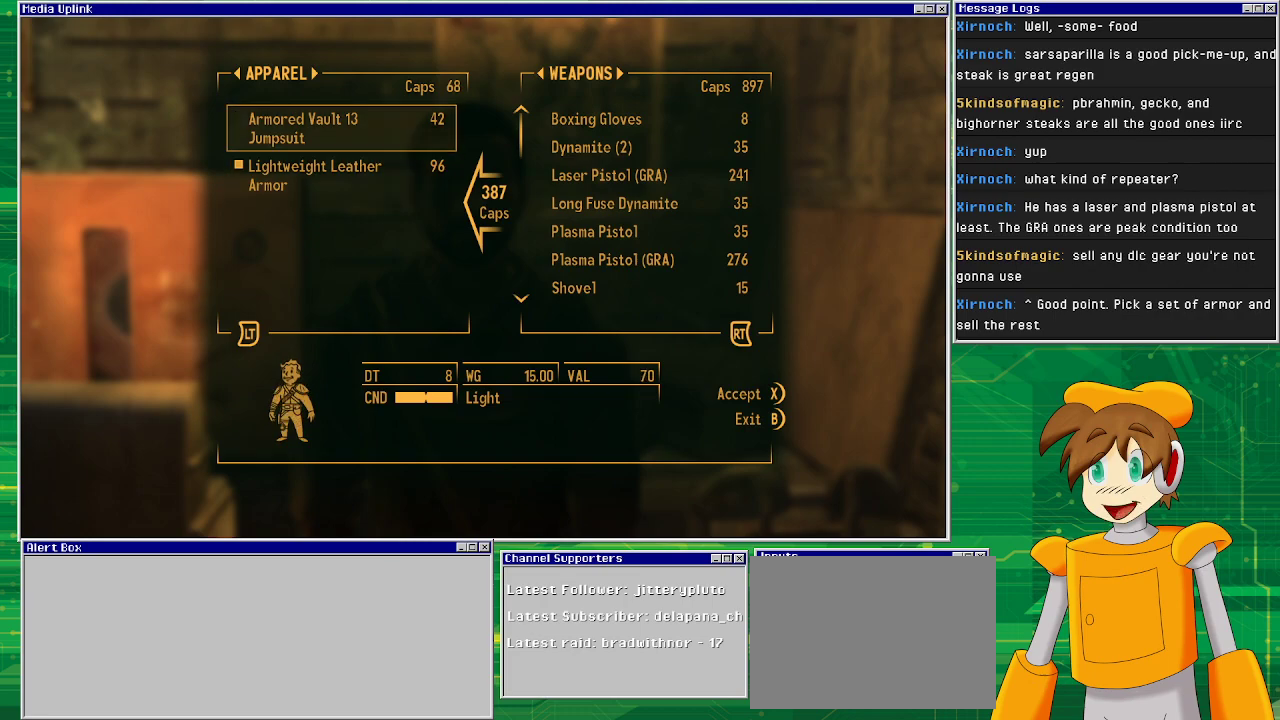
{"buttons": [], "left_stick": "center", "right_stick": "center", "events": []}
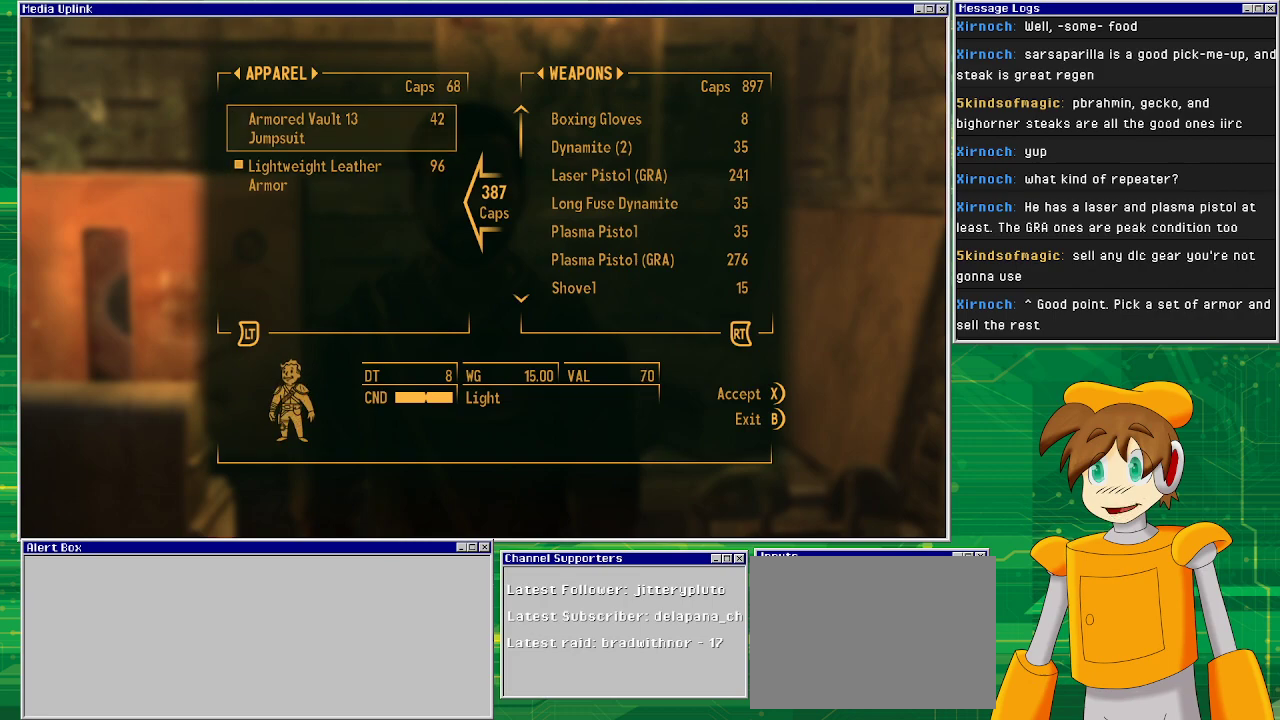
{"buttons": [], "left_stick": "center", "right_stick": "center", "events": []}
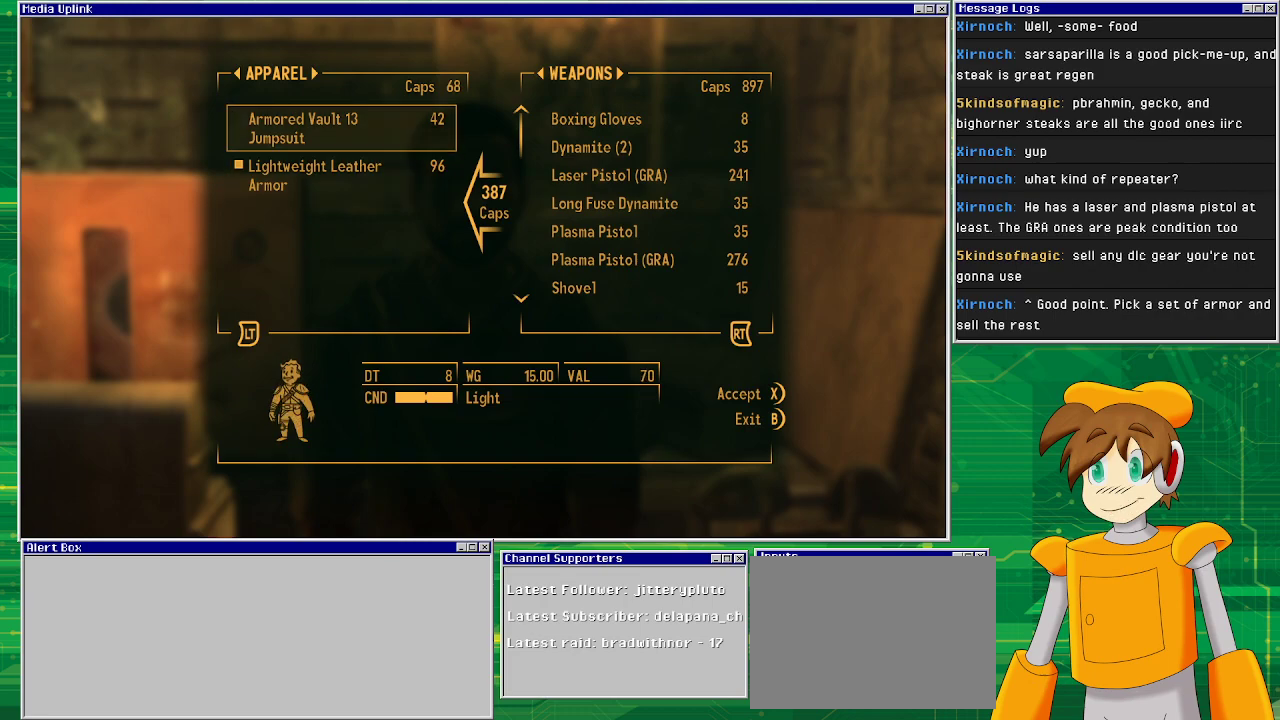
{"buttons": [], "left_stick": "center", "right_stick": "center", "events": []}
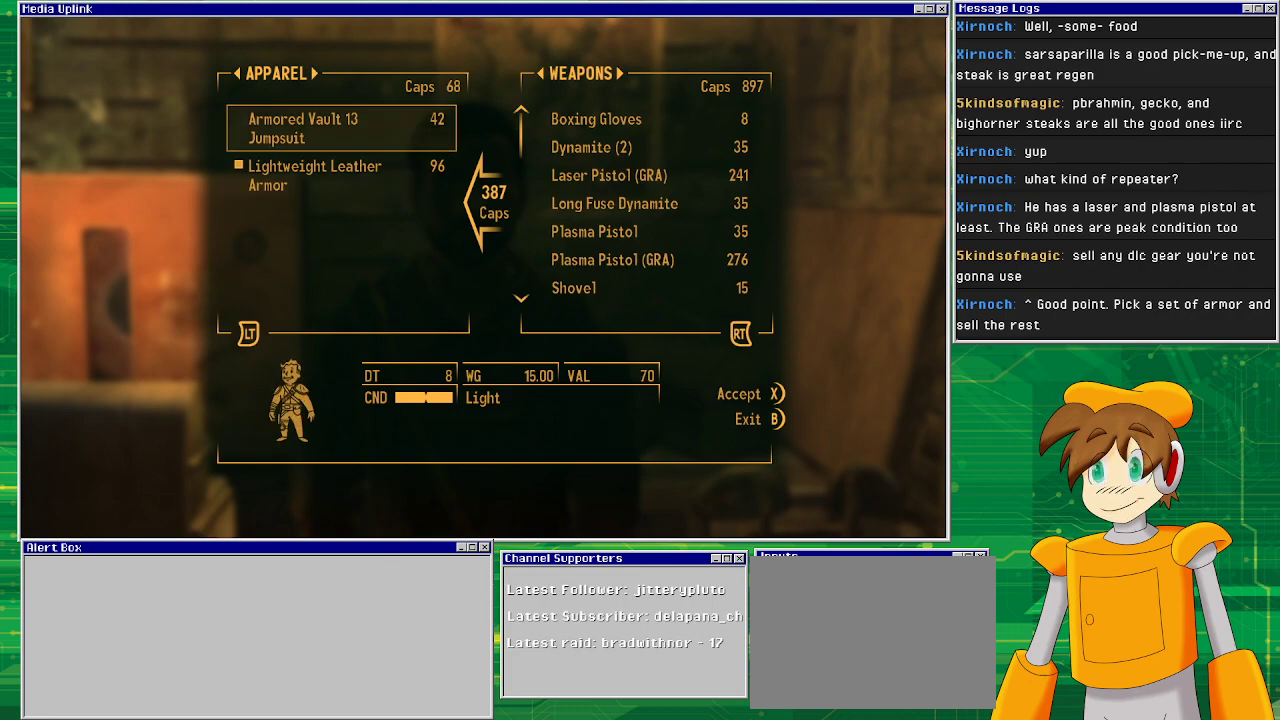
{"buttons": [], "left_stick": "center", "right_stick": "center", "events": []}
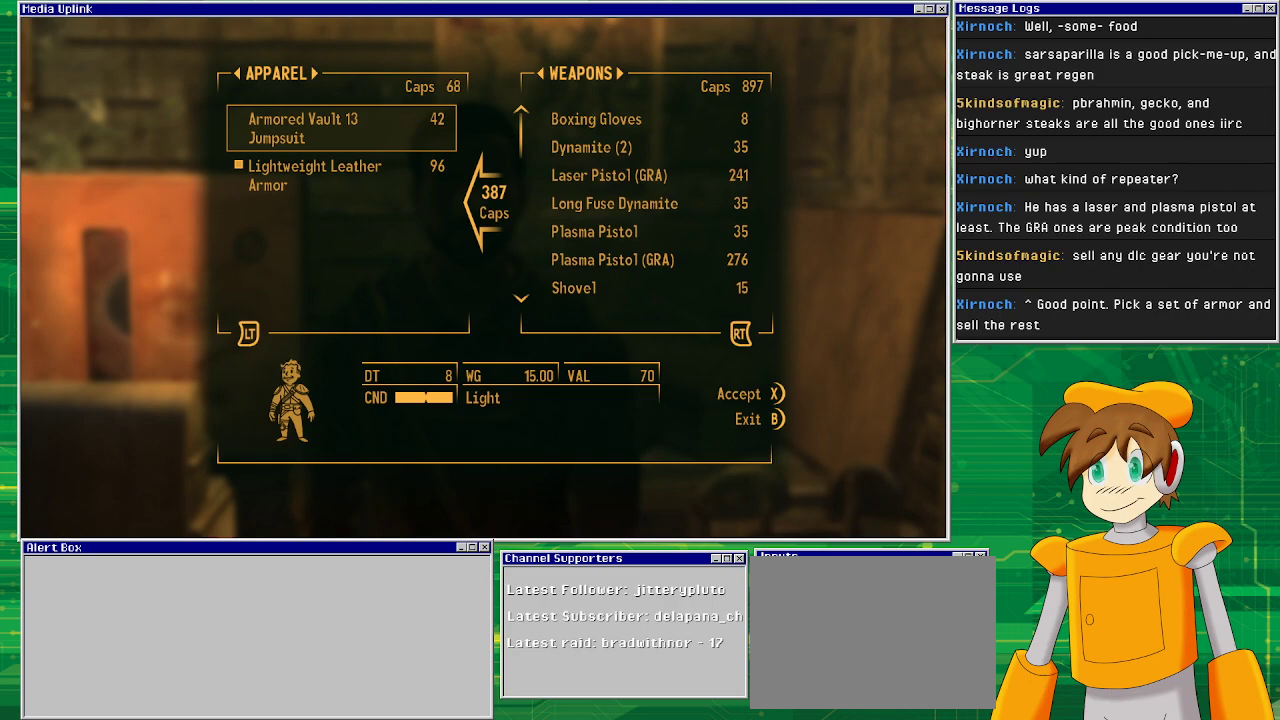
{"buttons": ["CROSS"], "left_stick": "center", "right_stick": "center", "events": [[500, "CROSS", "down"]]}
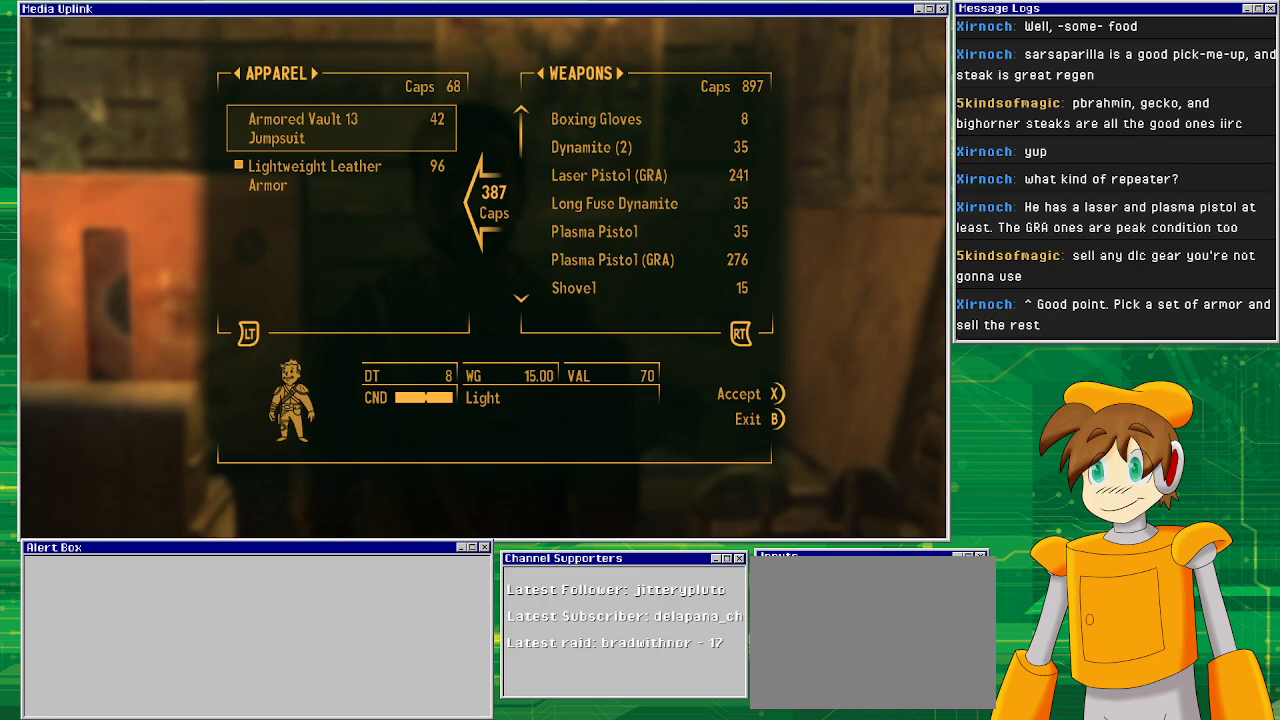
{"buttons": [], "left_stick": "center", "right_stick": "center", "events": [[133, "CROSS", "up"]]}
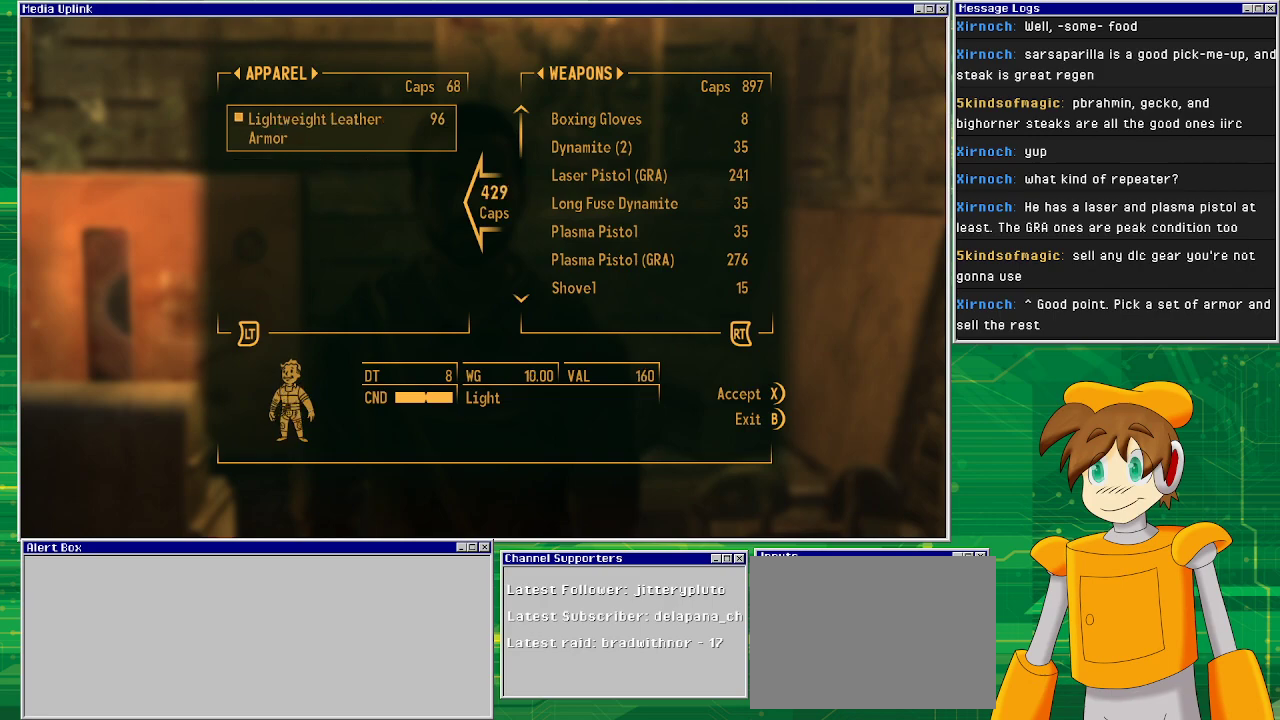
{"buttons": [], "left_stick": "center", "right_stick": "center", "events": []}
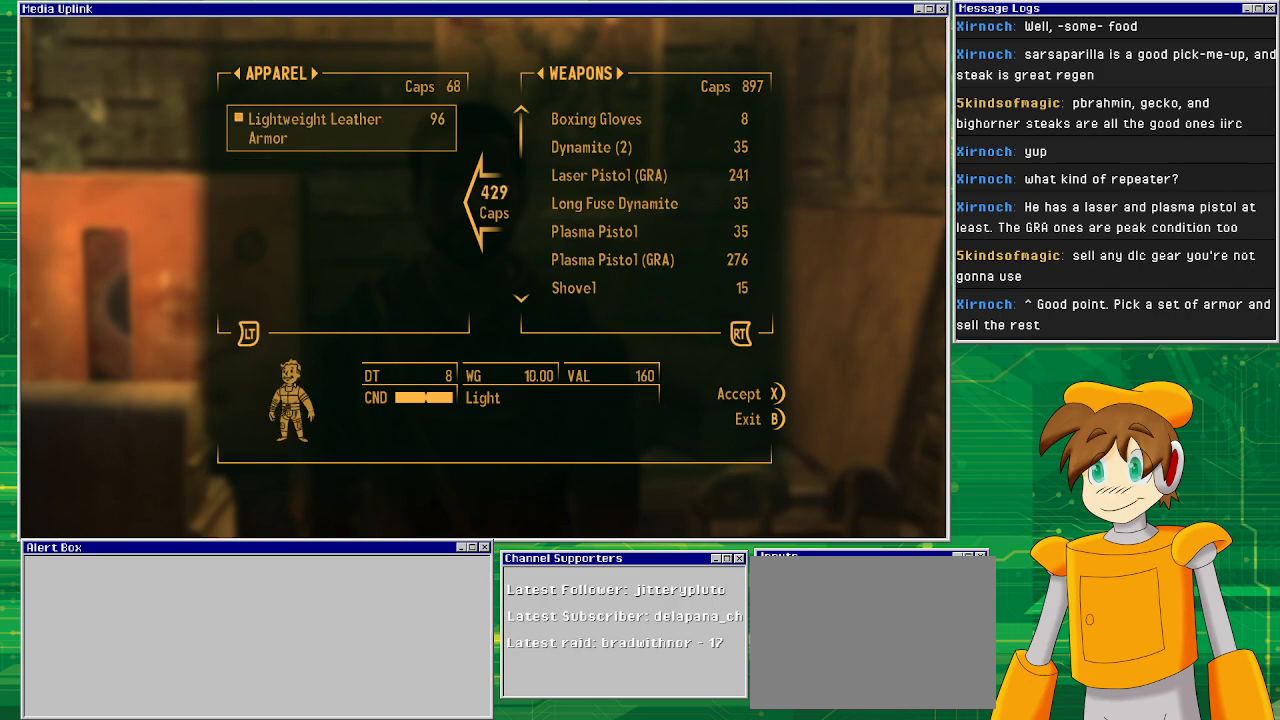
{"buttons": [], "left_stick": "center", "right_stick": "center", "events": [[200, "DPAD_RIGHT", "down"], [333, "DPAD_RIGHT", "up"]]}
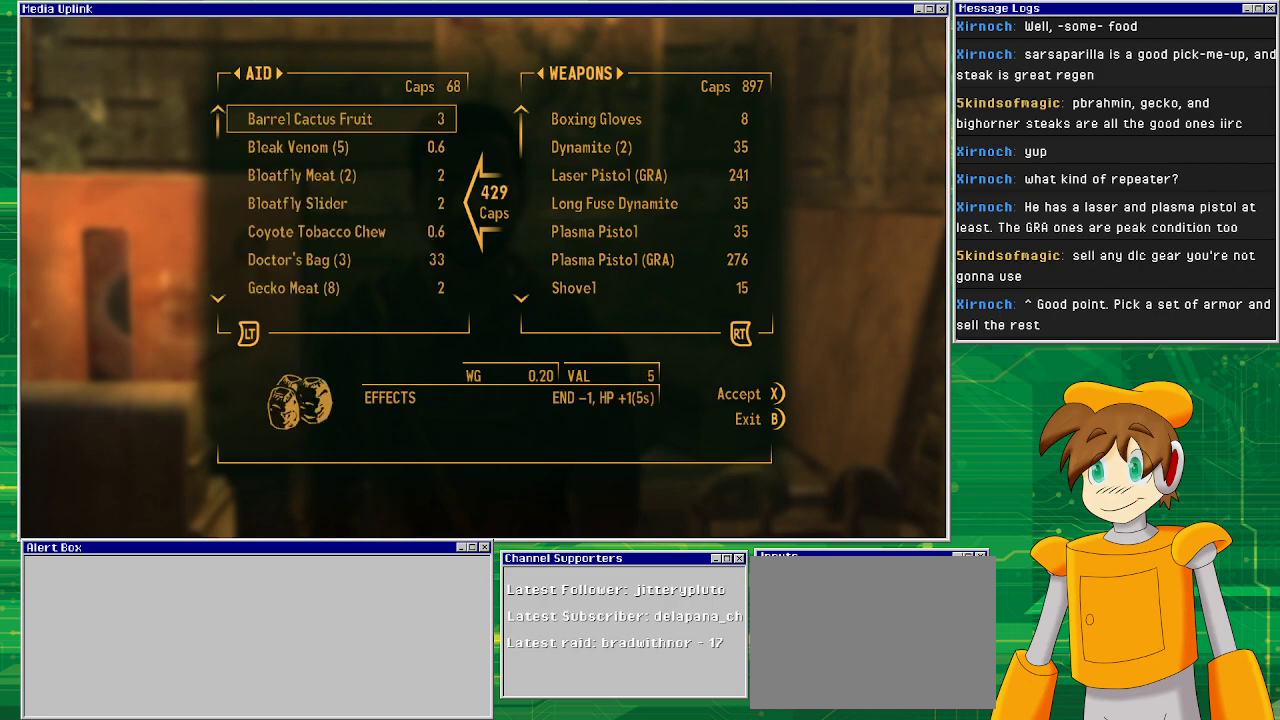
{"buttons": [], "left_stick": "center", "right_stick": "center", "events": []}
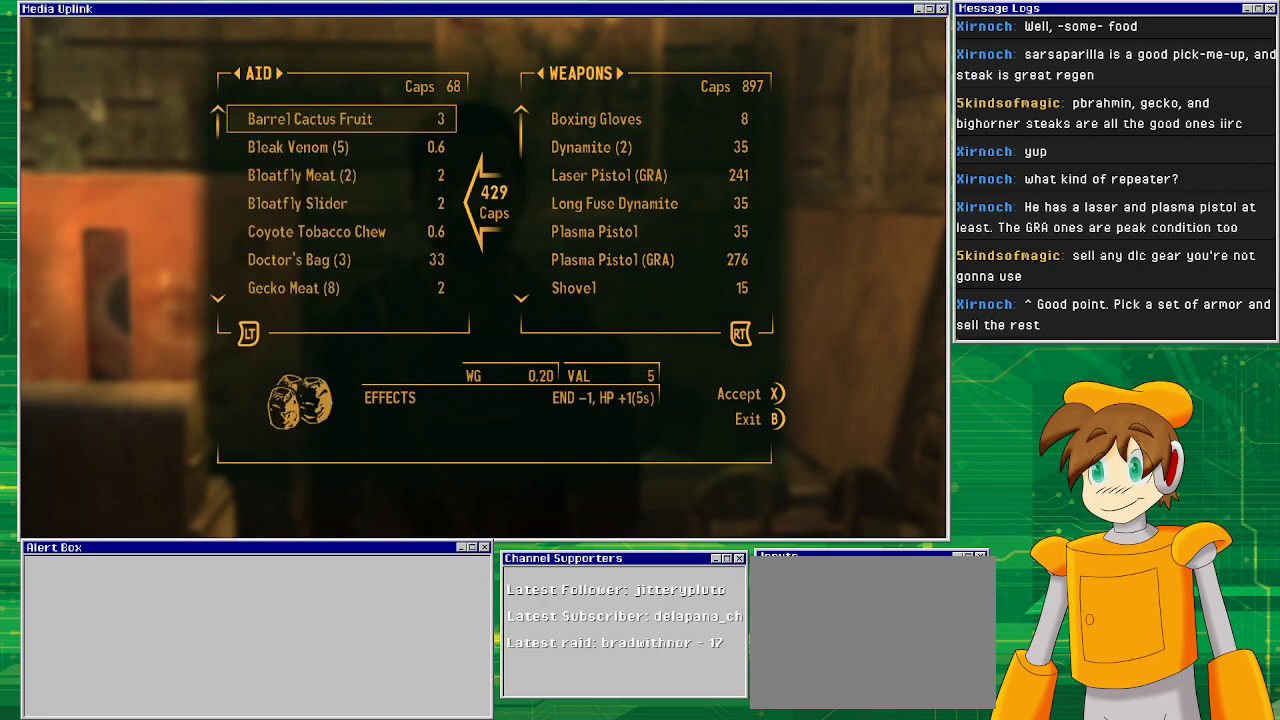
{"buttons": [], "left_stick": "center", "right_stick": "center", "events": [[117, "DPAD_LEFT", "down"], [233, "DPAD_LEFT", "up"]]}
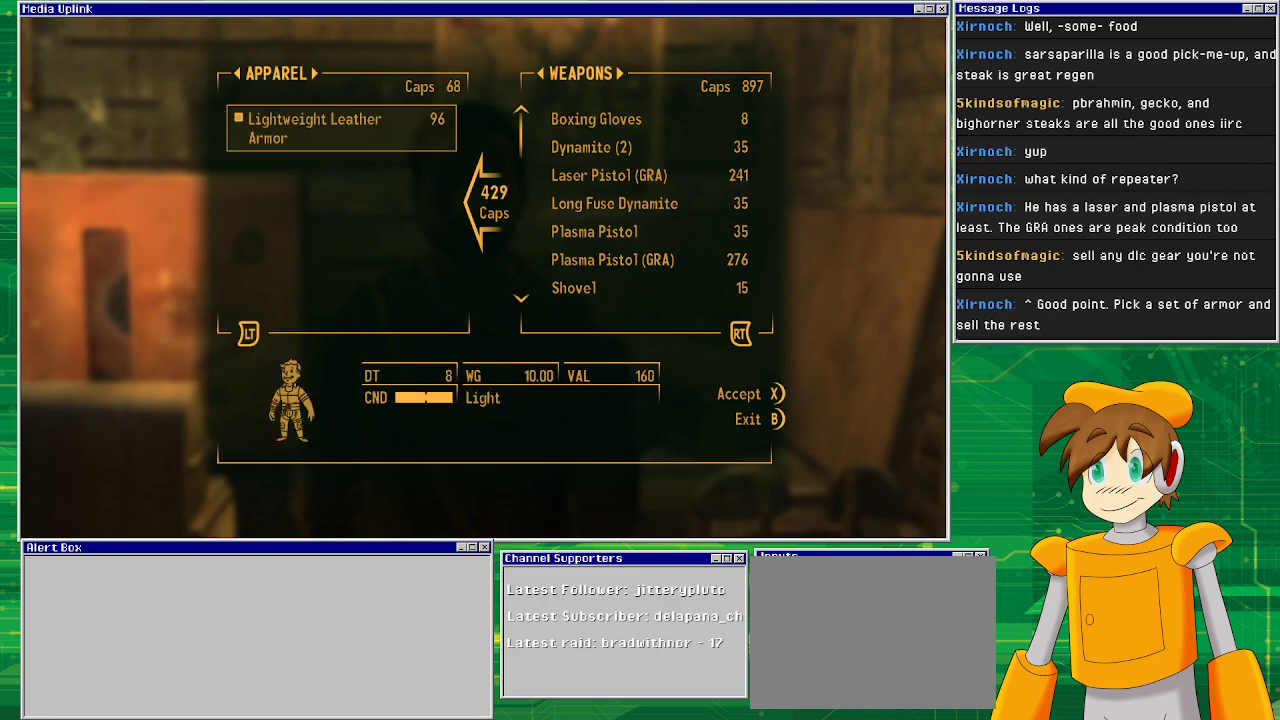
{"buttons": [], "left_stick": "center", "right_stick": "center", "events": [[100, "DPAD_LEFT", "down"], [167, "DPAD_LEFT", "up"]]}
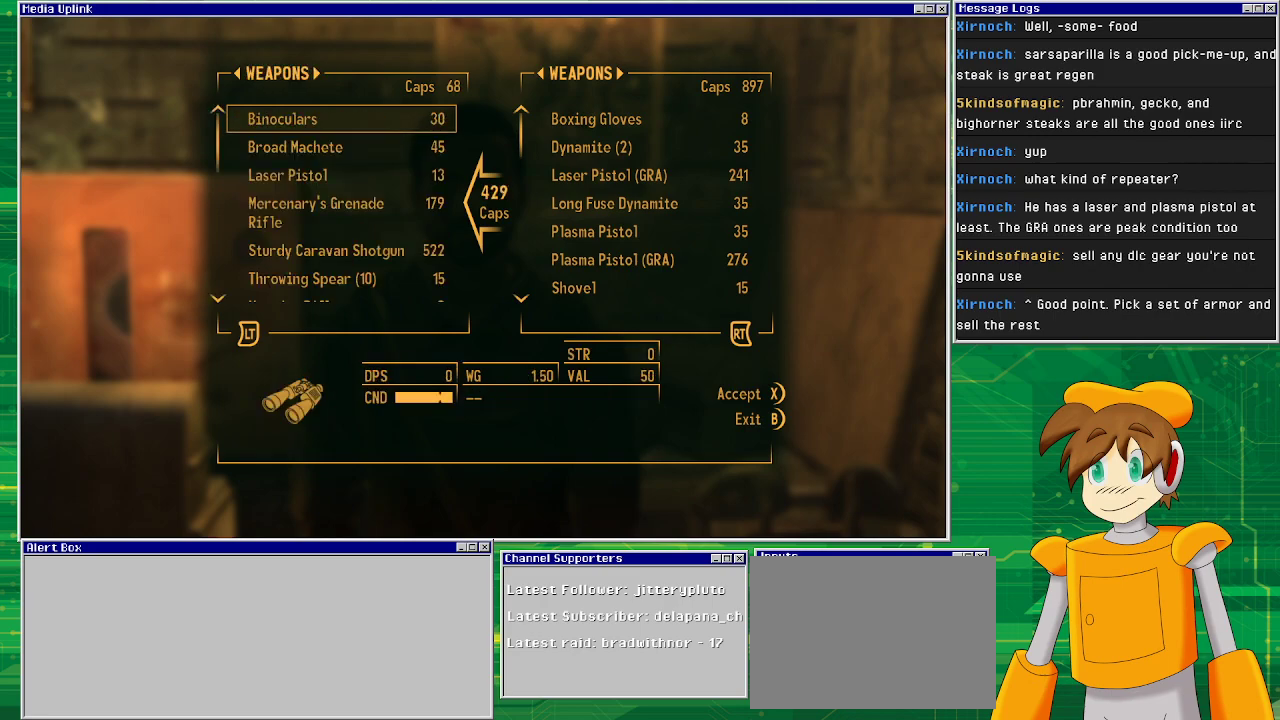
{"buttons": [], "left_stick": "center", "right_stick": "center", "events": []}
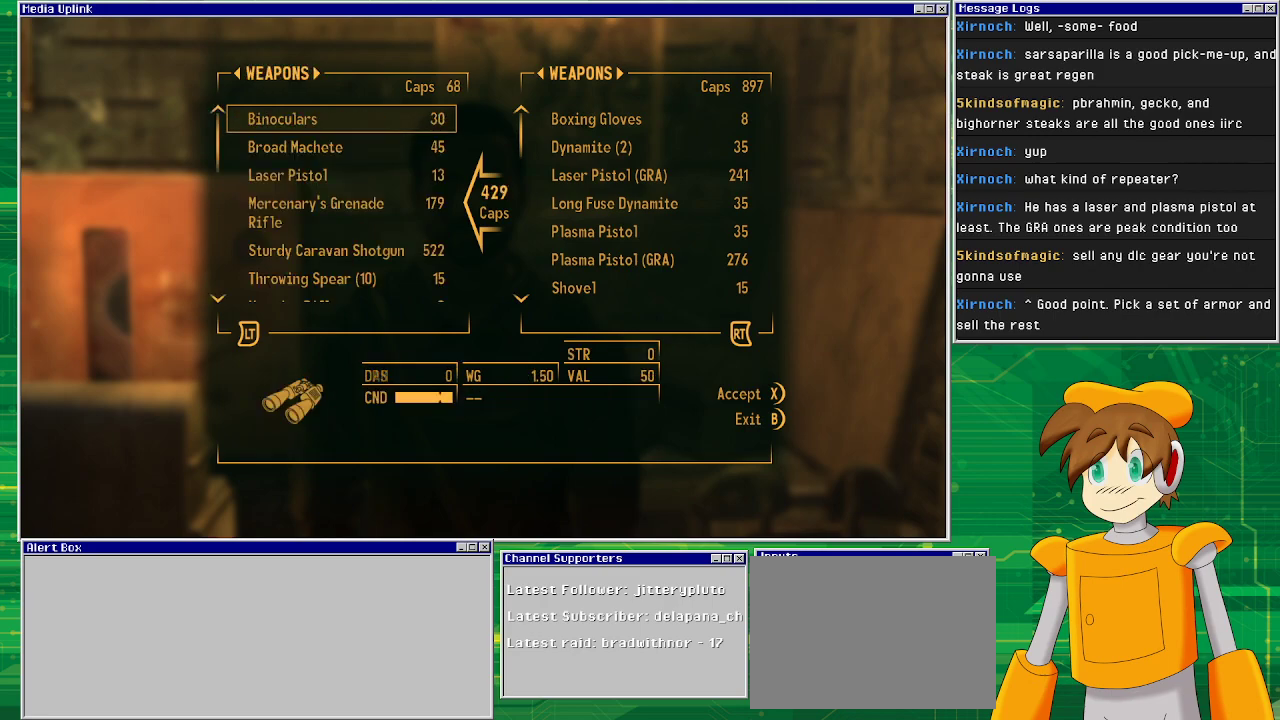
{"buttons": [], "left_stick": "center", "right_stick": "center", "events": []}
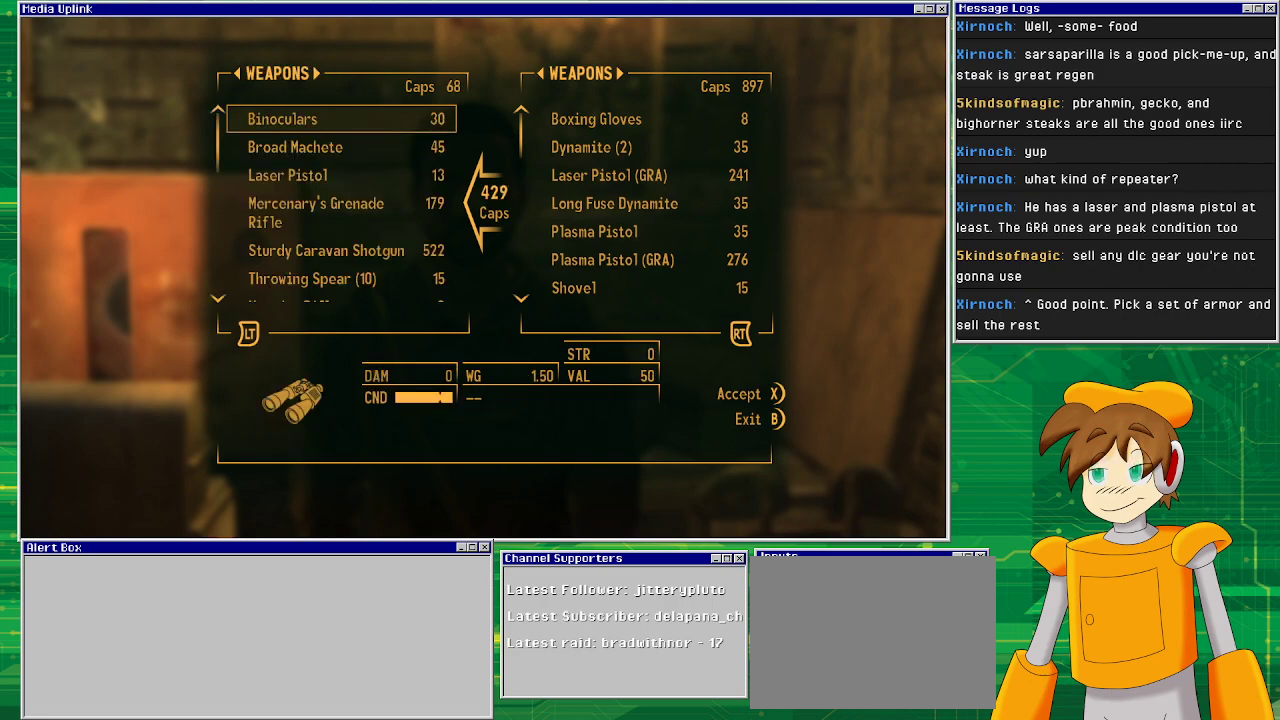
{"buttons": [], "left_stick": "center", "right_stick": "center", "events": [[67, "DPAD_DOWN", "down"], [183, "DPAD_DOWN", "up"]]}
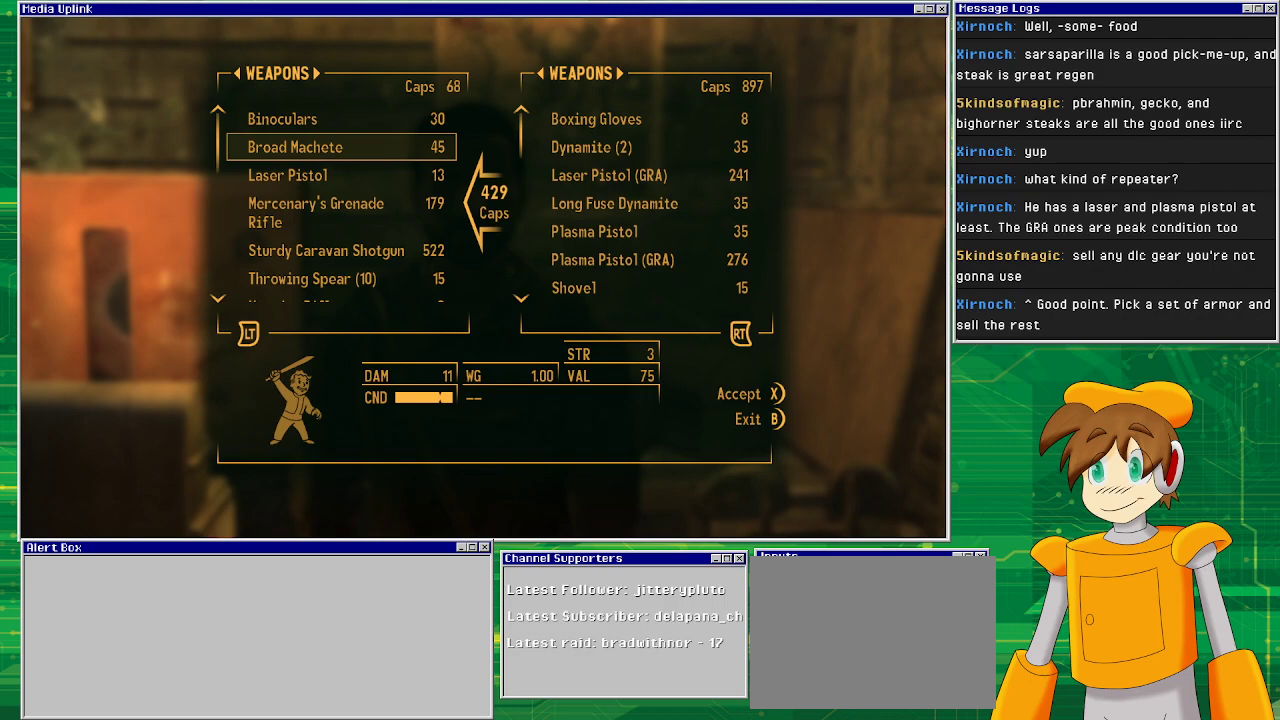
{"buttons": [], "left_stick": "center", "right_stick": "center", "events": [[67, "DPAD_DOWN", "down"], [167, "DPAD_DOWN", "up"]]}
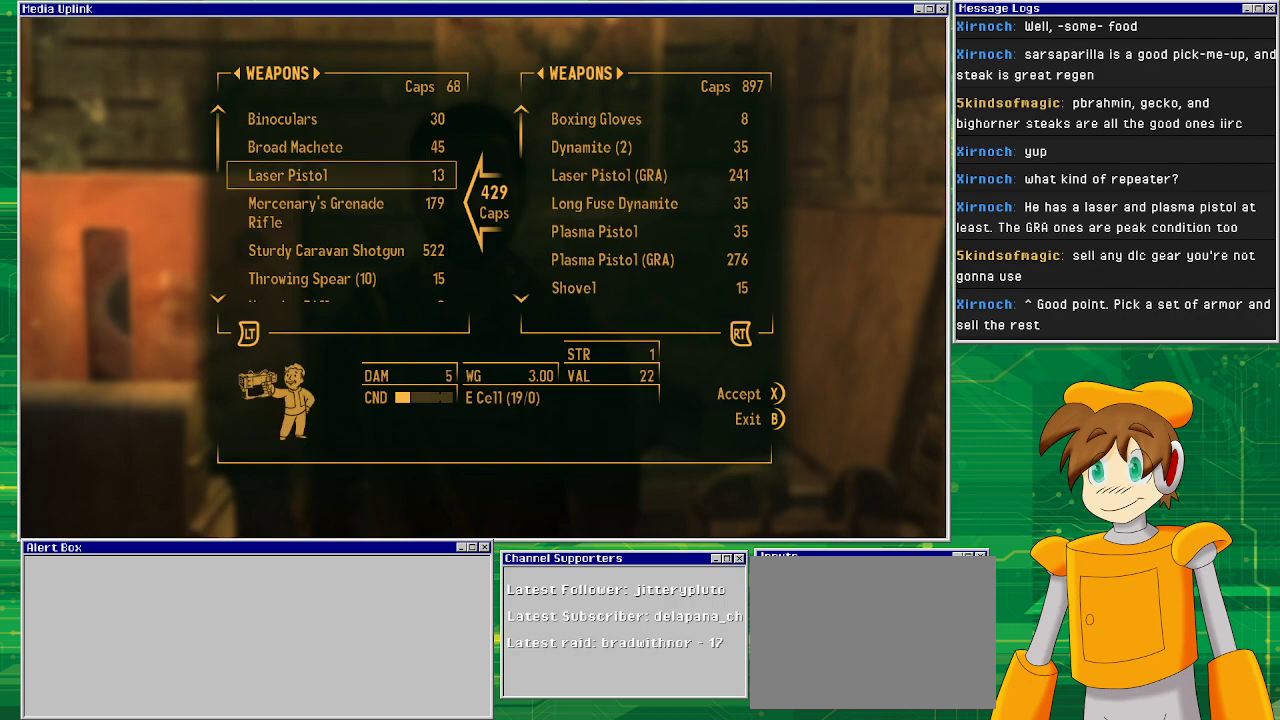
{"buttons": [], "left_stick": "center", "right_stick": "center", "events": [[367, "DPAD_DOWN", "down"], [483, "DPAD_DOWN", "up"]]}
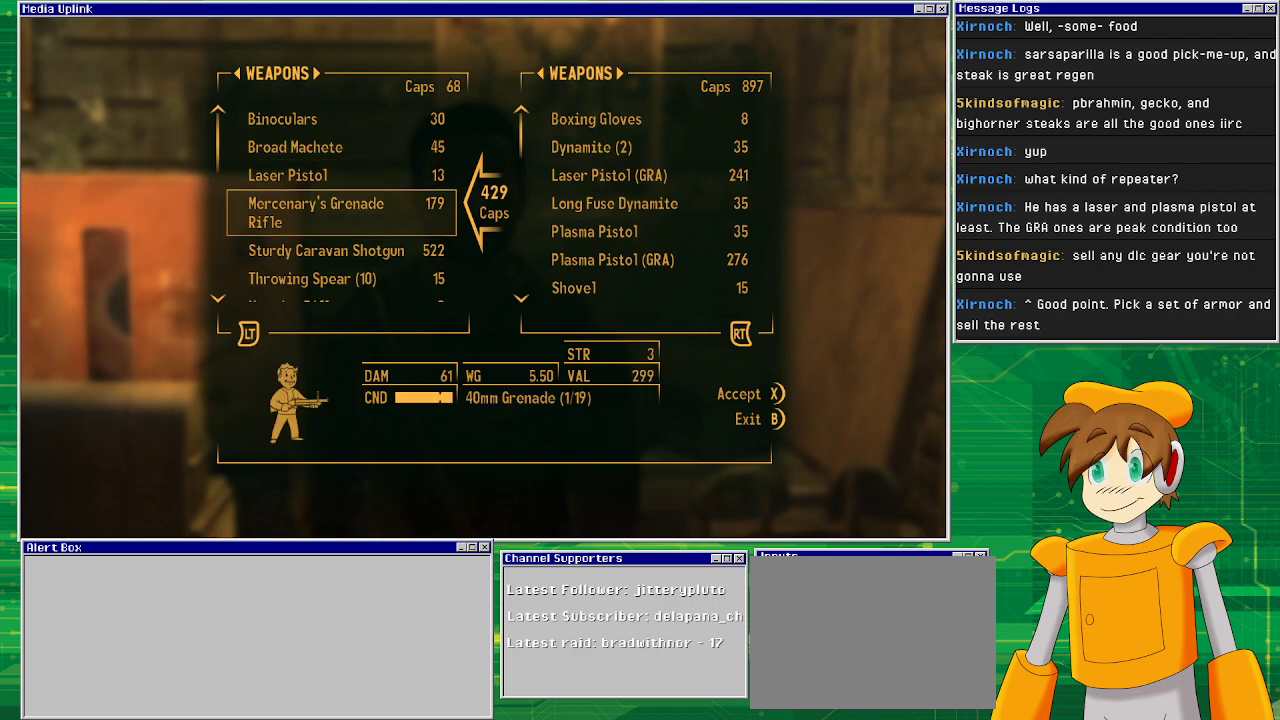
{"buttons": [], "left_stick": "center", "right_stick": "center", "events": []}
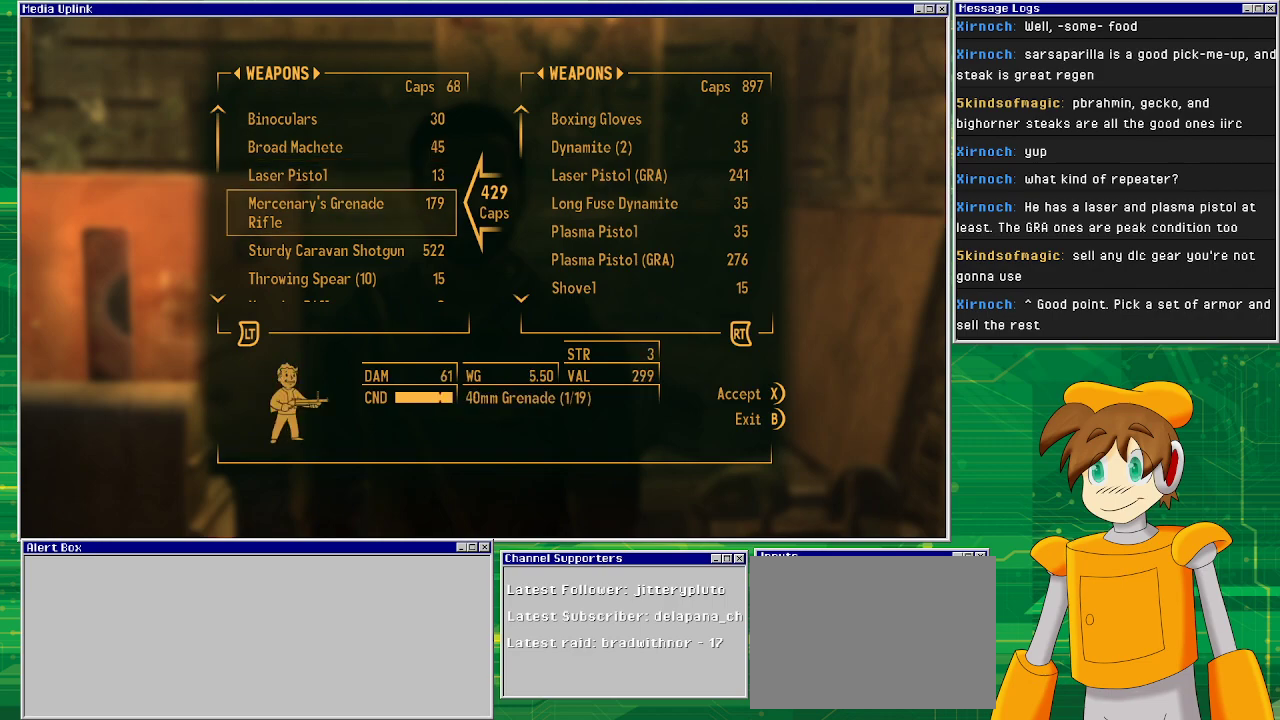
{"buttons": [], "left_stick": "center", "right_stick": "center", "events": []}
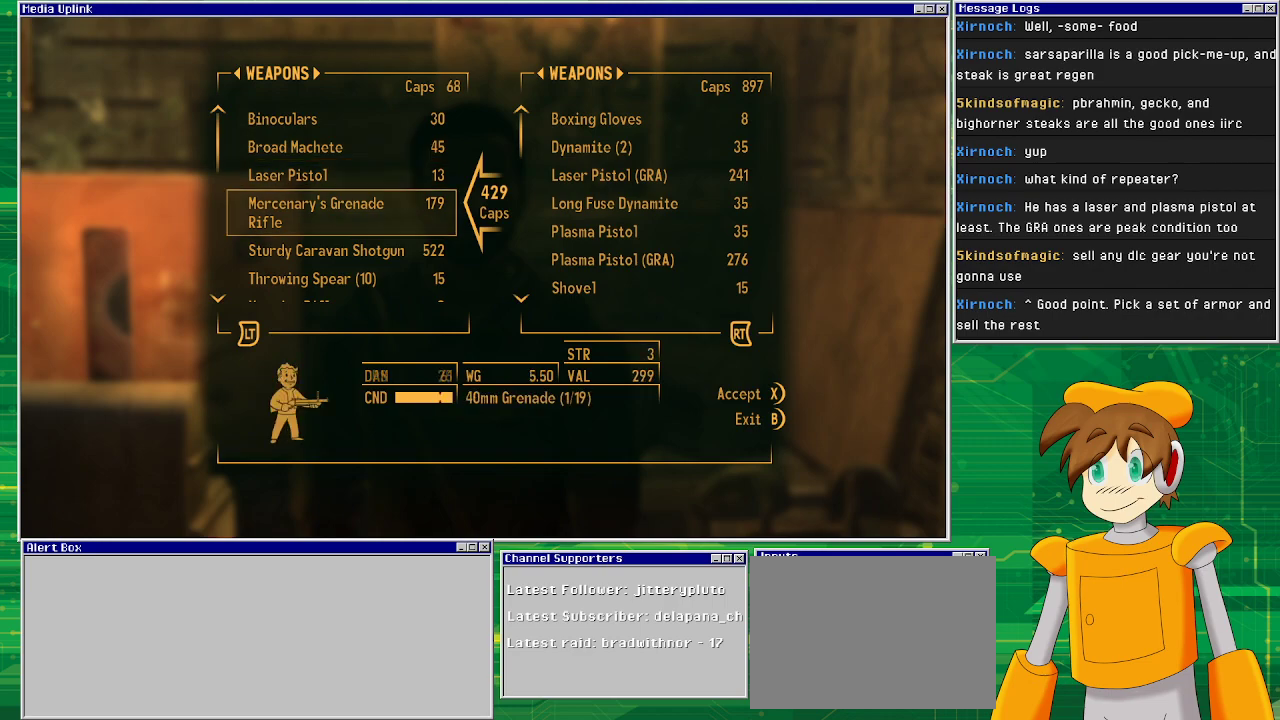
{"buttons": [], "left_stick": "center", "right_stick": "center", "events": []}
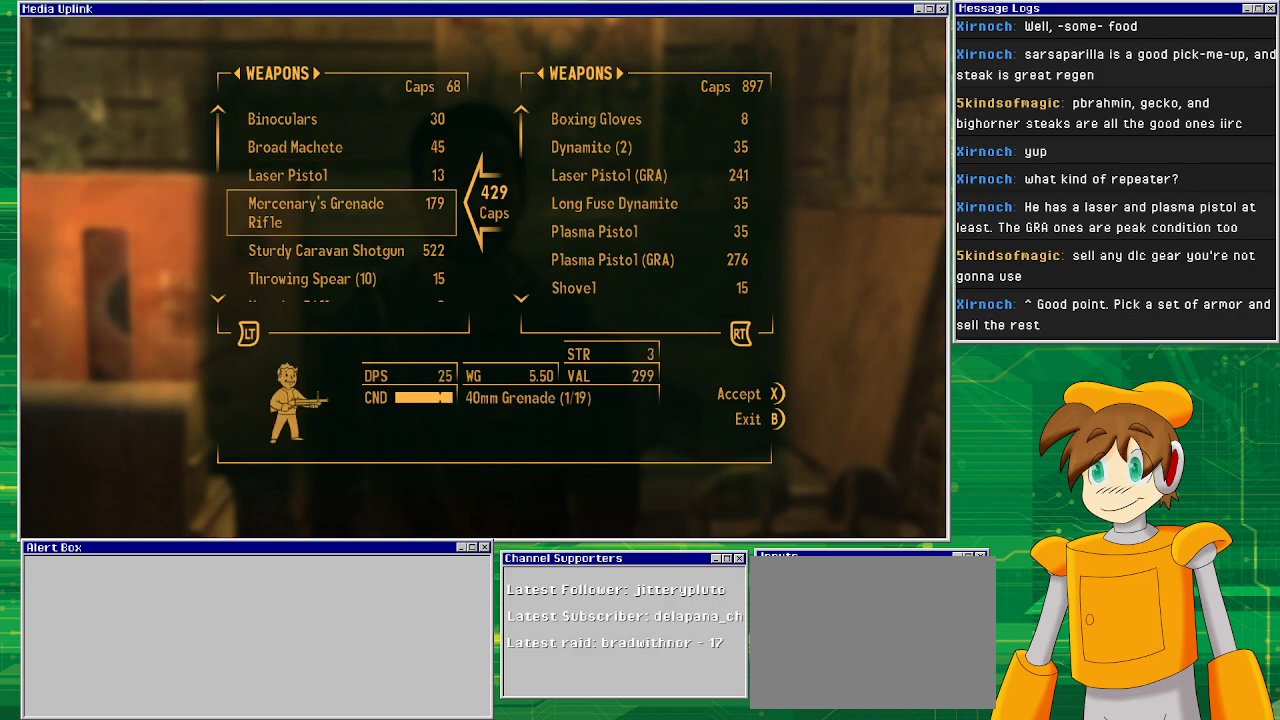
{"buttons": [], "left_stick": "center", "right_stick": "center", "events": []}